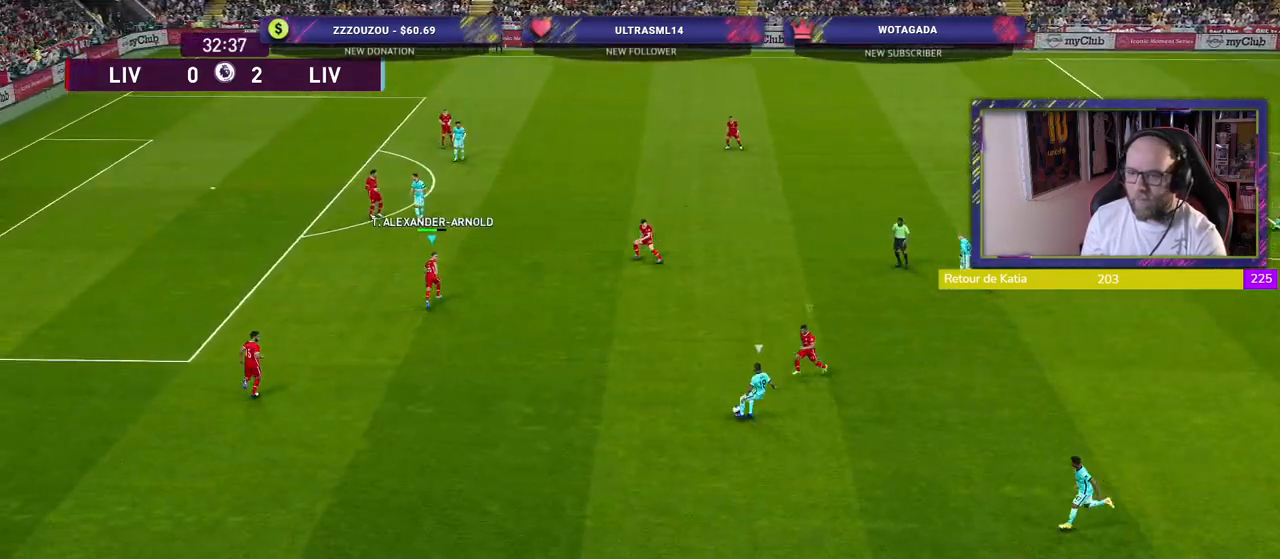
Gameplay with a controller (PlayStation layout); each line is a JSON object with the inputs held at the frame after it. "events" lists button and stick changes between this image and that frame as [ms after this image, input, new state], when the widget could be followed in between.
{"buttons": ["SQUARE", "R2"], "left_stick": "up-right", "right_stick": "center", "events": [[160, "left_stick", "up-right"]]}
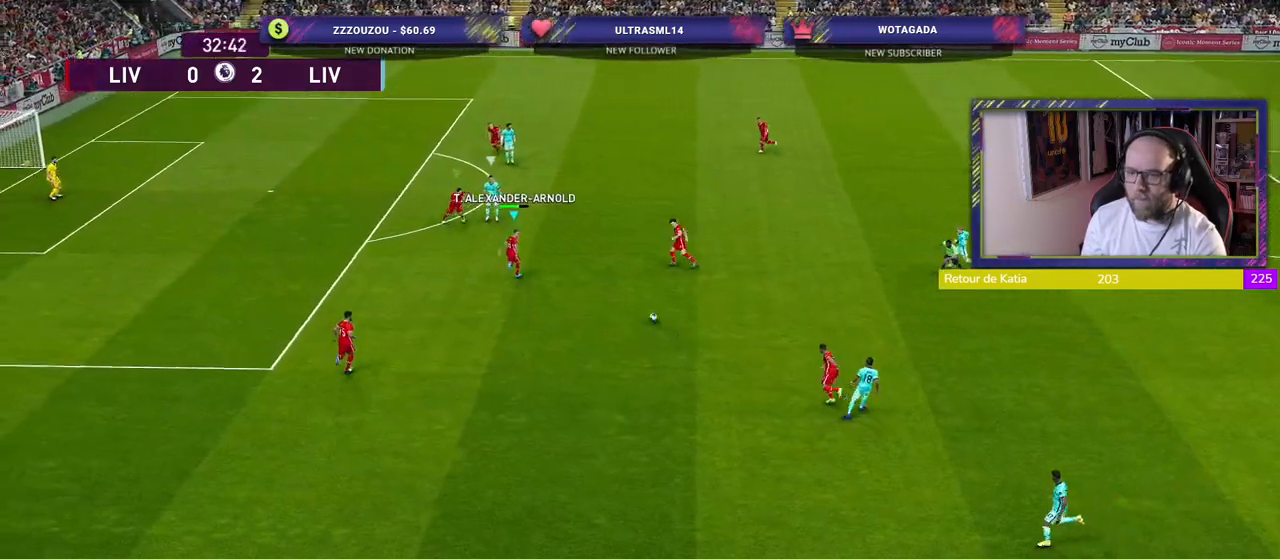
{"buttons": [], "left_stick": "down-right", "right_stick": "center", "events": [[60, "SQUARE", "up"], [60, "left_stick", "right"], [120, "R2", "up"], [160, "left_stick", "down-right"]]}
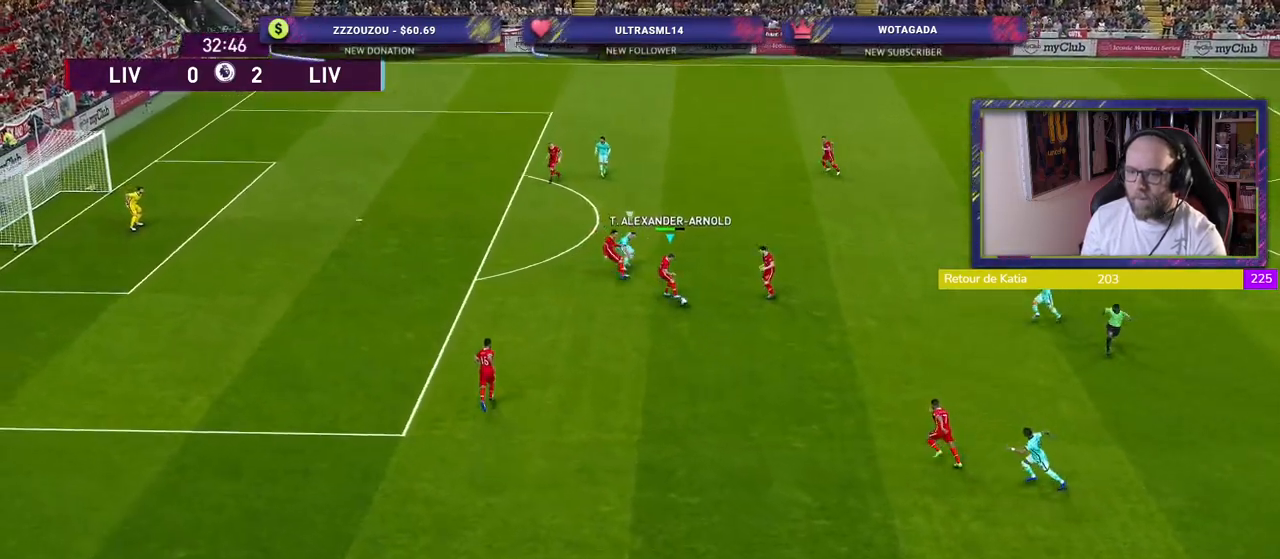
{"buttons": [], "left_stick": "down-right", "right_stick": "center", "events": []}
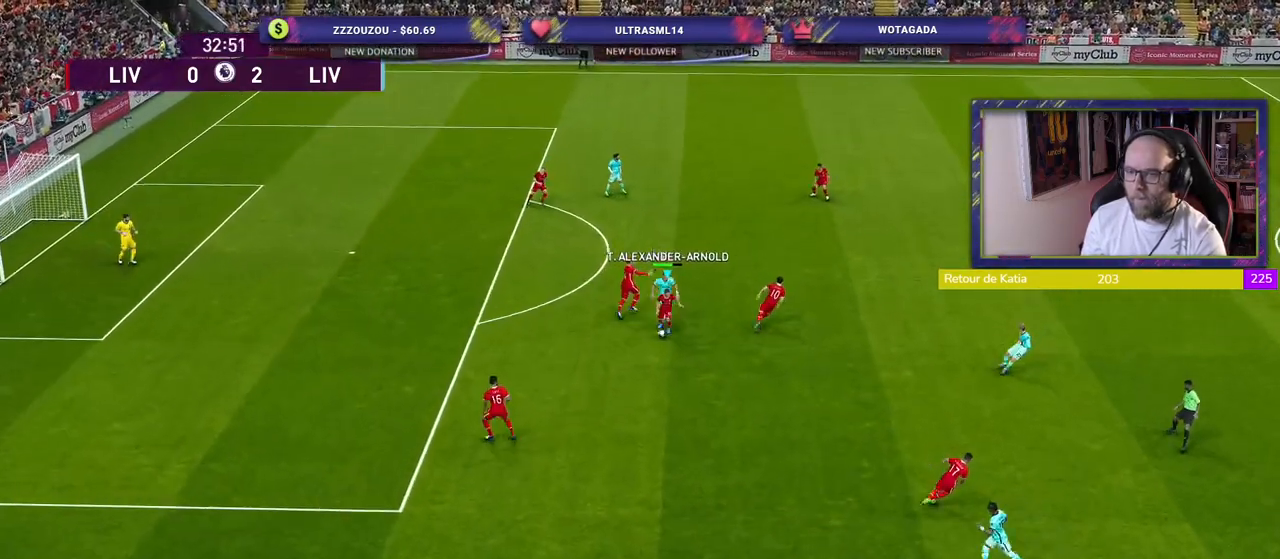
{"buttons": [], "left_stick": "up-right", "right_stick": "center", "events": [[380, "TRIANGLE", "down"], [440, "left_stick", "up-right"], [460, "TRIANGLE", "up"]]}
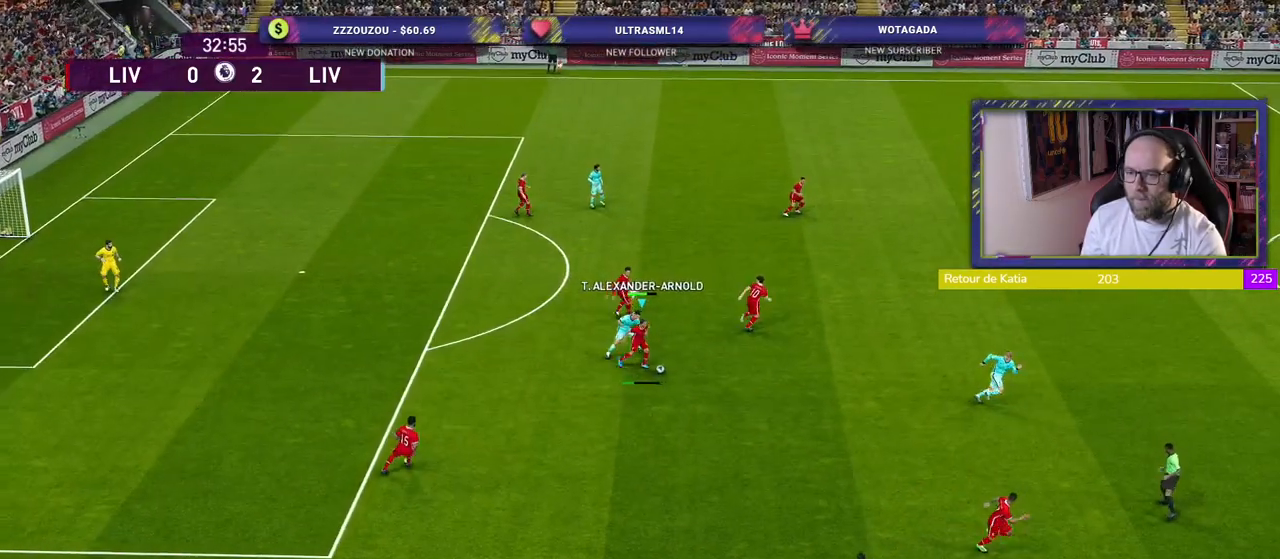
{"buttons": [], "left_stick": "up-right", "right_stick": "center", "events": []}
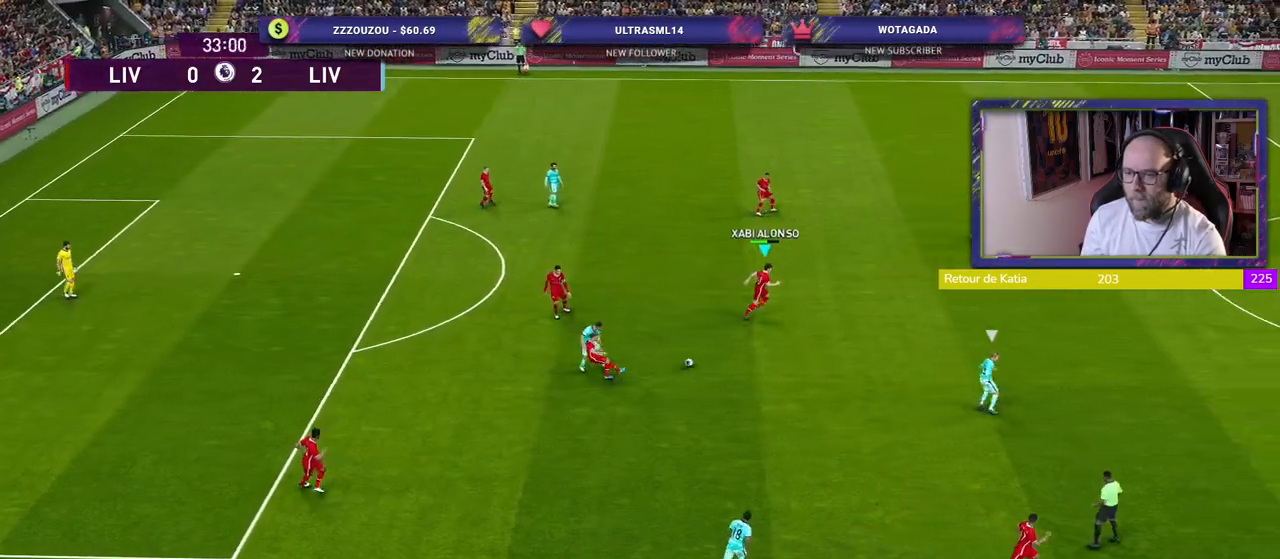
{"buttons": [], "left_stick": "right", "right_stick": "center", "events": [[100, "left_stick", "right"]]}
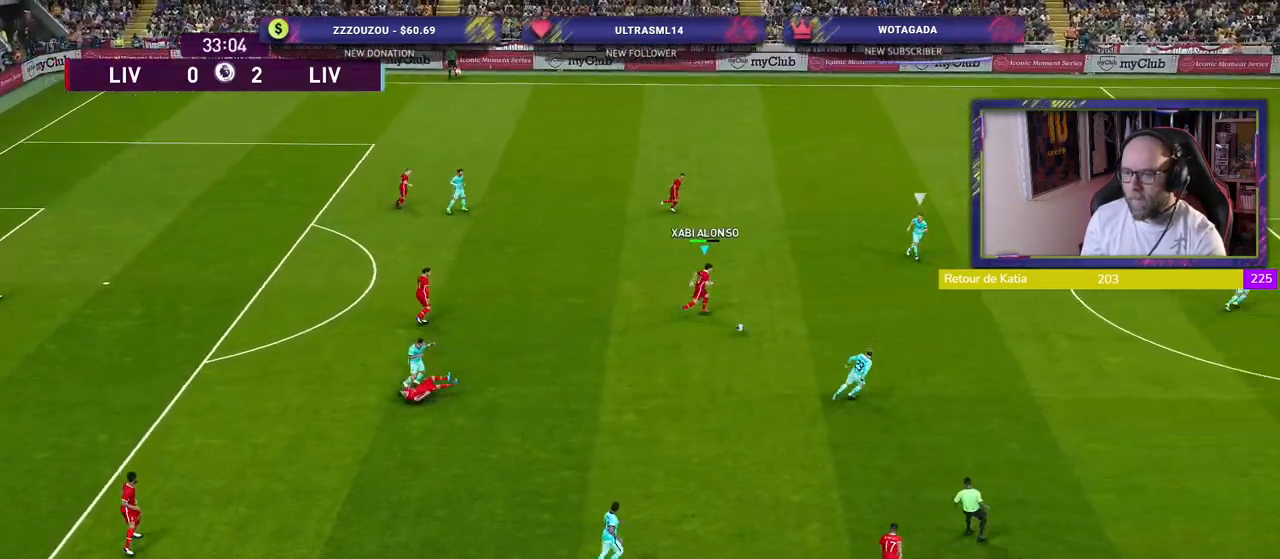
{"buttons": ["R2"], "left_stick": "down-right", "right_stick": "center", "events": [[60, "R2", "down"], [300, "left_stick", "down-right"]]}
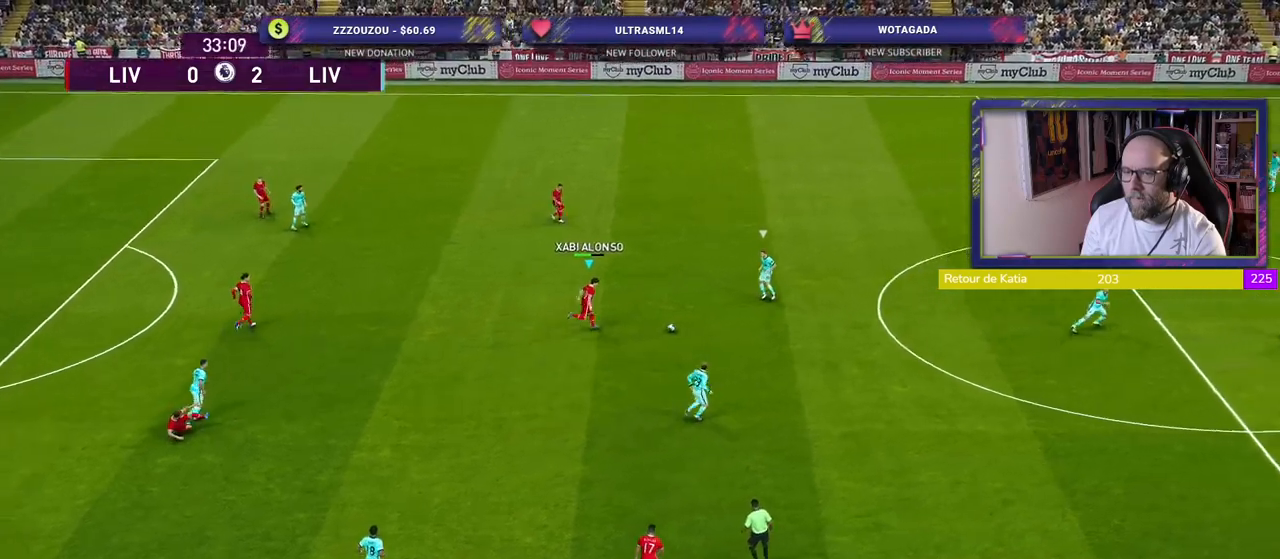
{"buttons": ["CROSS", "R2"], "left_stick": "down-right", "right_stick": "center", "events": [[440, "CROSS", "down"]]}
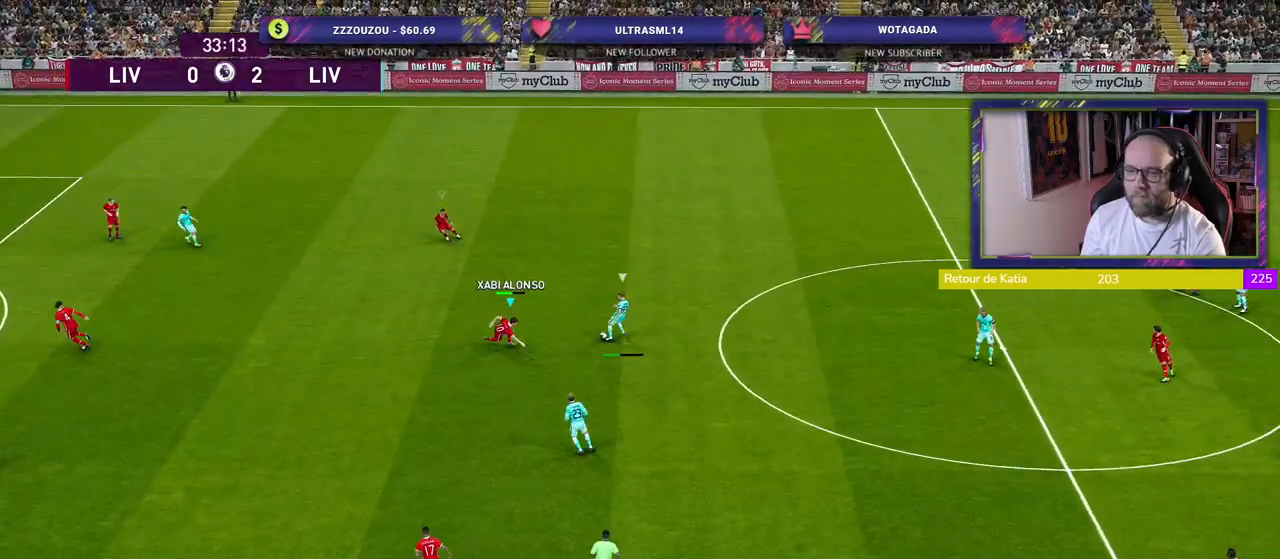
{"buttons": ["CROSS", "R2"], "left_stick": "down-right", "right_stick": "center", "events": [[180, "left_stick", "center"], [240, "left_stick", "left"], [460, "left_stick", "down-right"]]}
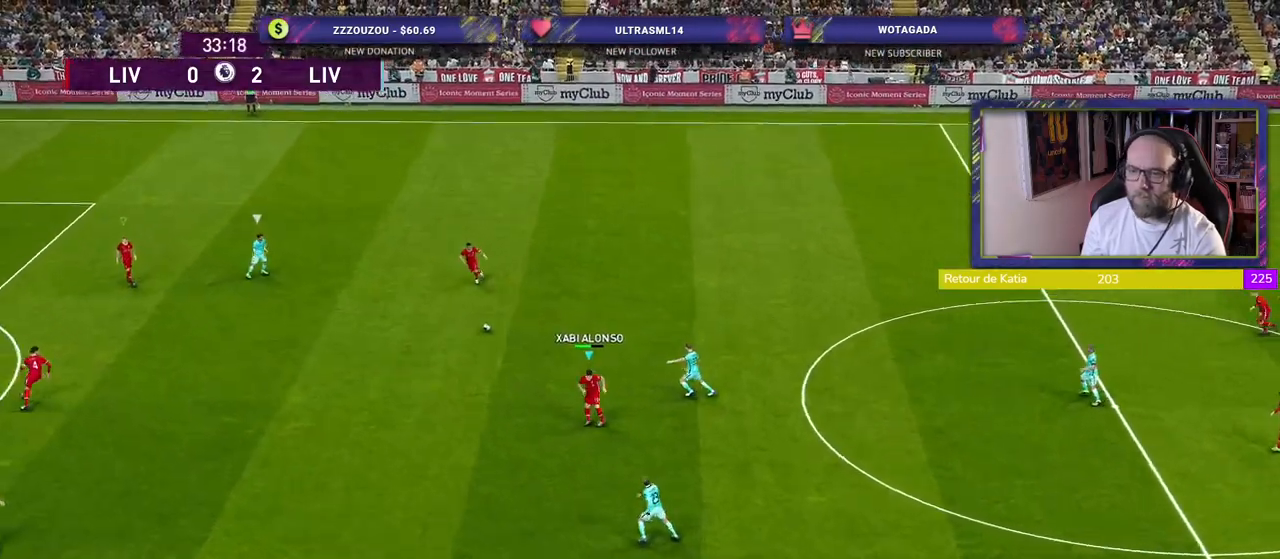
{"buttons": ["CROSS", "R2"], "left_stick": "down", "right_stick": "center", "events": [[20, "L1", "down"], [180, "left_stick", "down-left"], [200, "L1", "up"], [480, "left_stick", "down"]]}
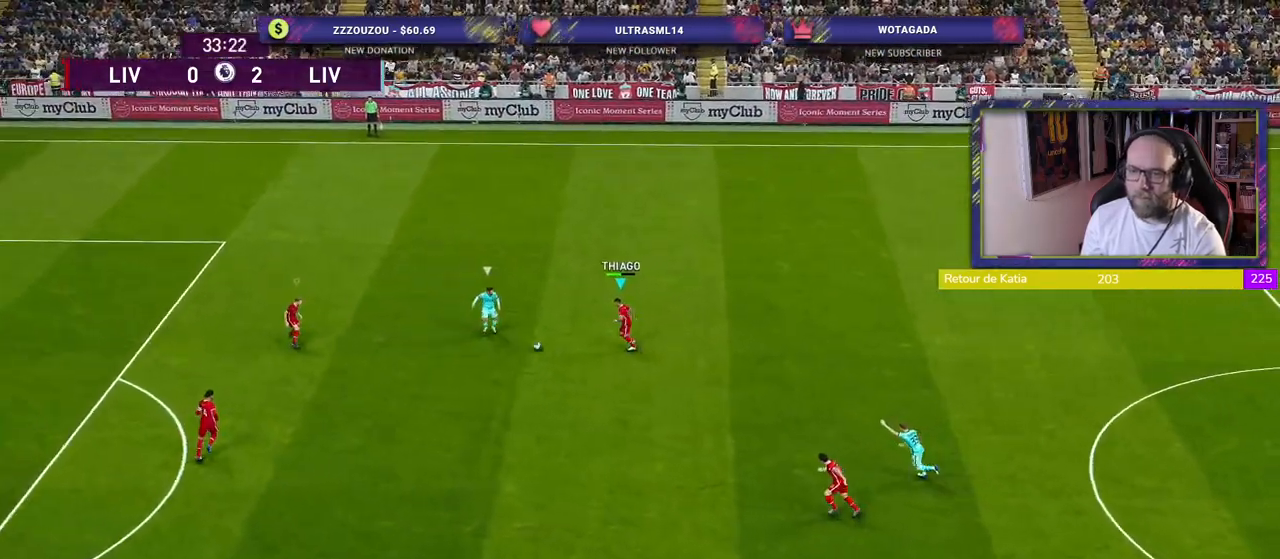
{"buttons": ["R2"], "left_stick": "down-left", "right_stick": "center", "events": [[160, "left_stick", "down-left"], [380, "CROSS", "up"]]}
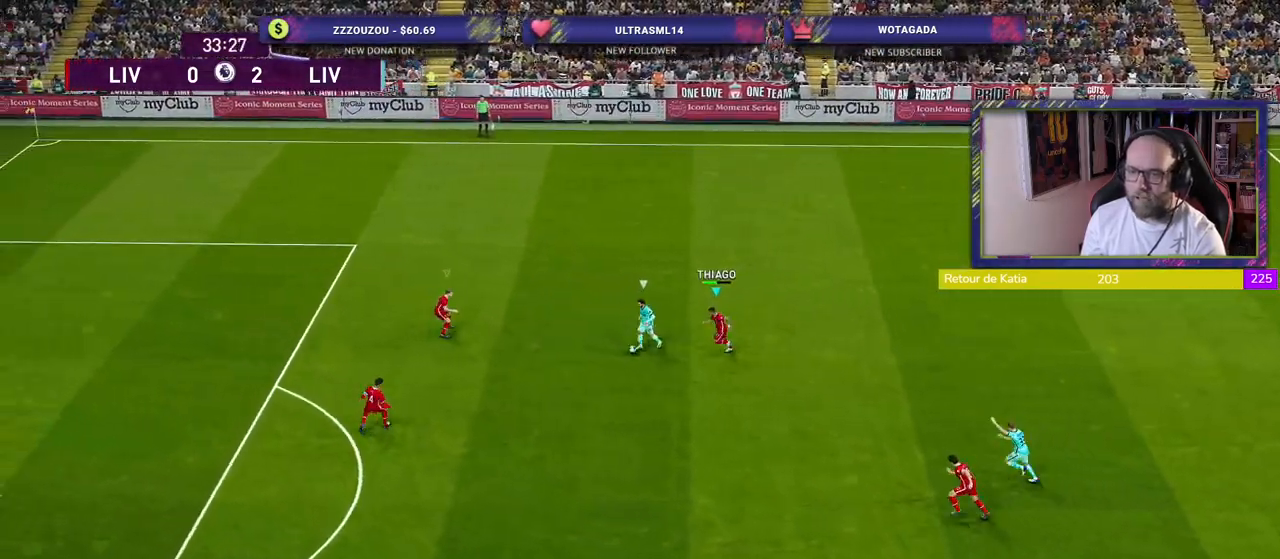
{"buttons": ["SQUARE", "R2"], "left_stick": "left", "right_stick": "center", "events": [[20, "SQUARE", "down"], [500, "left_stick", "left"]]}
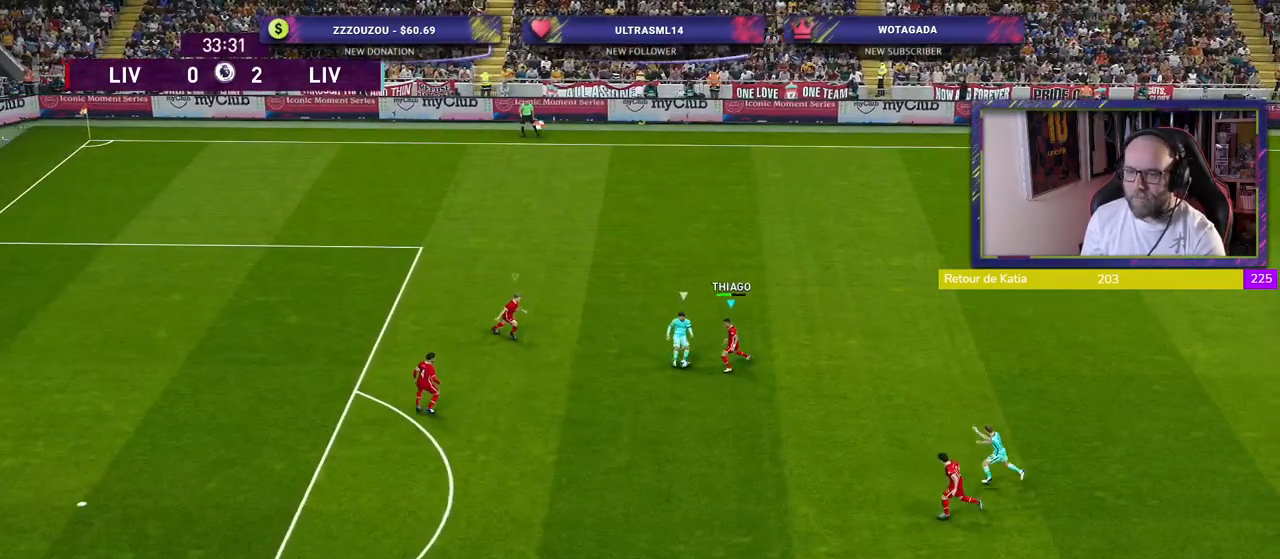
{"buttons": [], "left_stick": "up-right", "right_stick": "center", "events": [[200, "L1", "down"], [280, "CROSS", "down"], [280, "SQUARE", "up"], [280, "left_stick", "up-right"], [360, "L1", "up"], [400, "CROSS", "up"], [480, "R2", "up"]]}
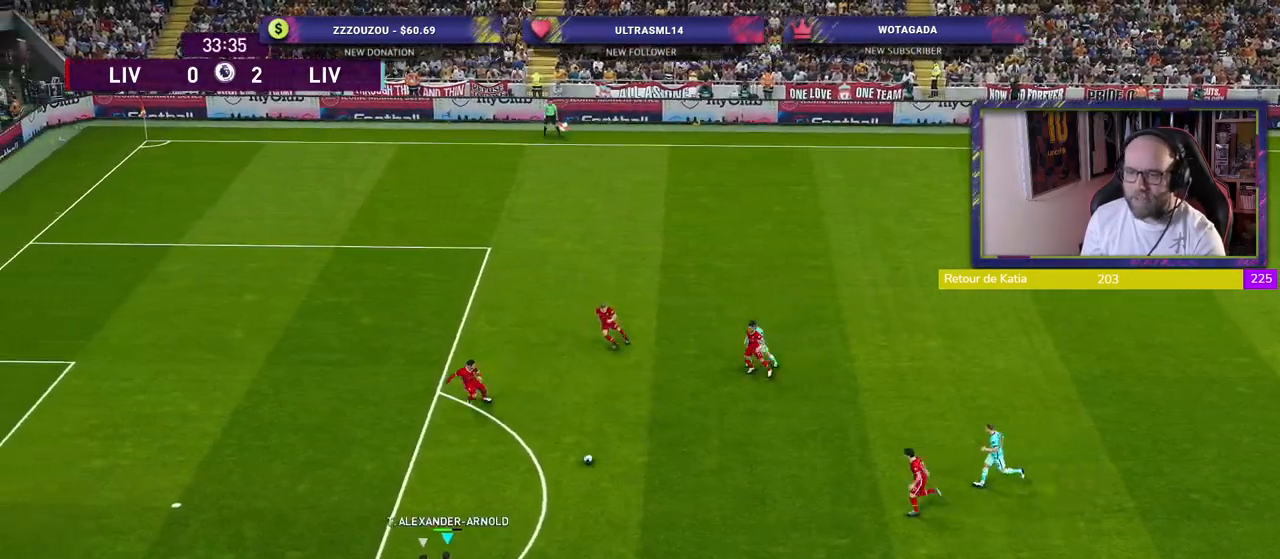
{"buttons": [], "left_stick": "up-right", "right_stick": "center", "events": [[40, "CROSS", "down"], [200, "CROSS", "up"]]}
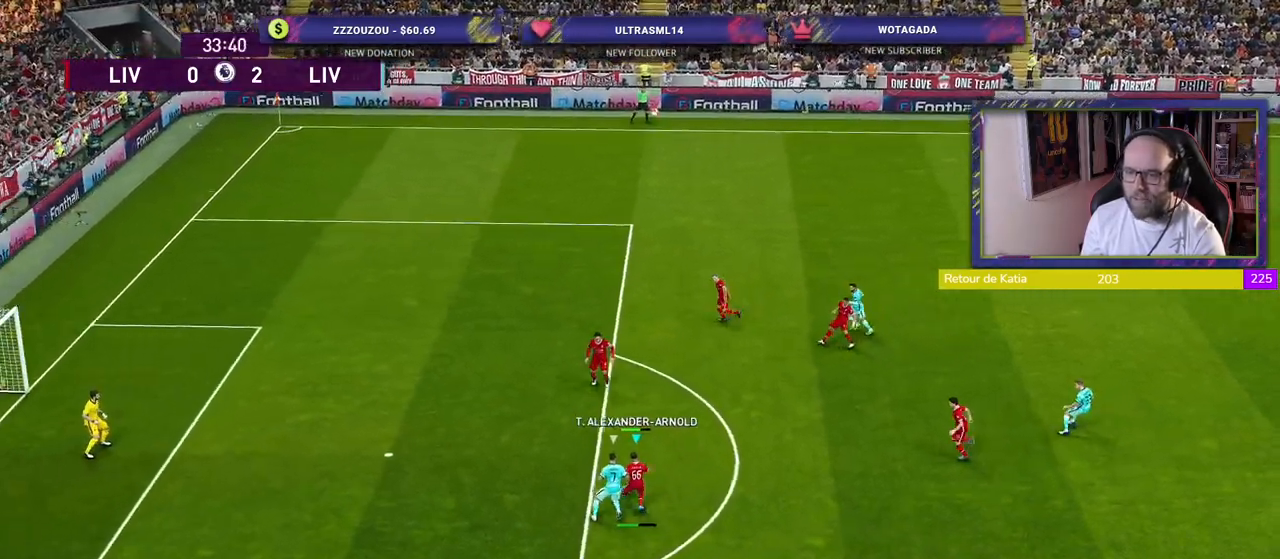
{"buttons": [], "left_stick": "down-right", "right_stick": "center", "events": [[320, "left_stick", "down-right"]]}
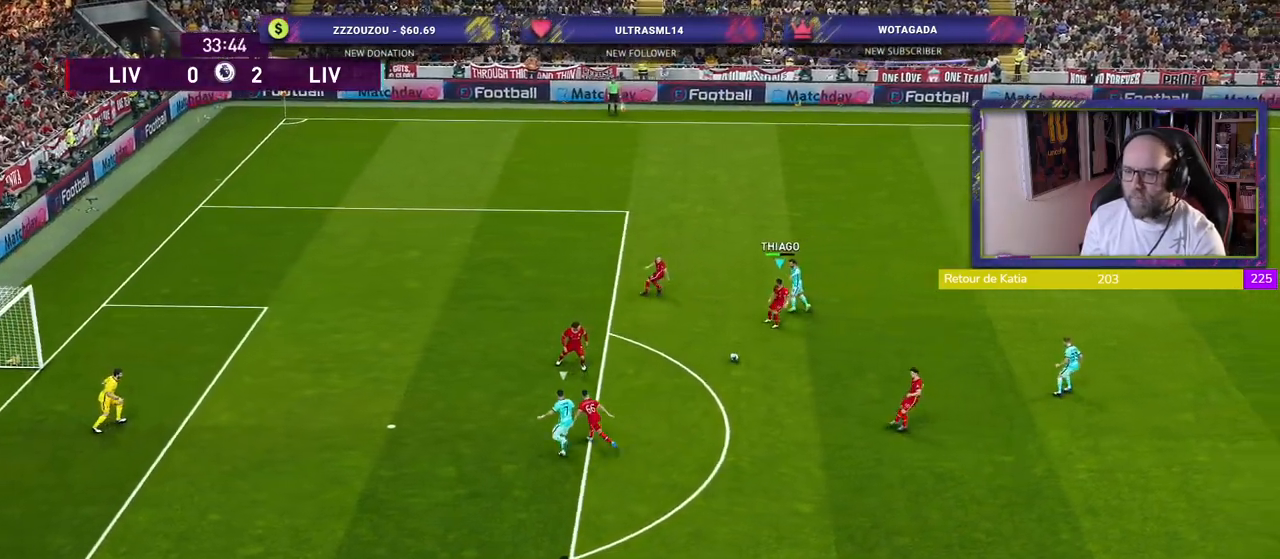
{"buttons": [], "left_stick": "down-right", "right_stick": "center", "events": [[180, "CROSS", "down"], [320, "CROSS", "up"]]}
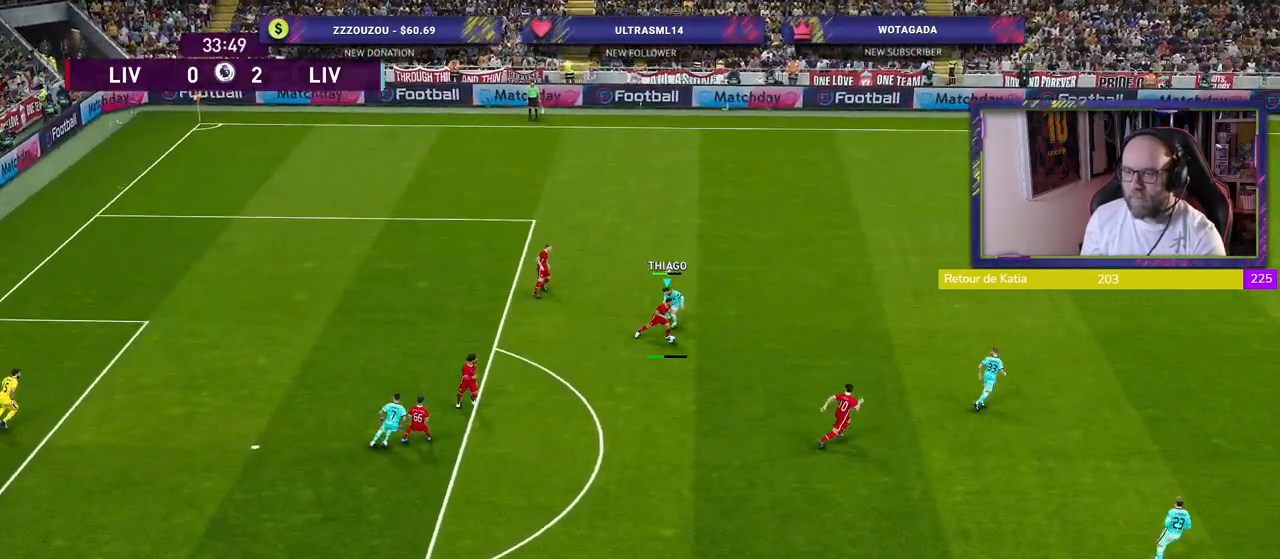
{"buttons": [], "left_stick": "down", "right_stick": "center", "events": [[280, "left_stick", "center"], [500, "left_stick", "down"]]}
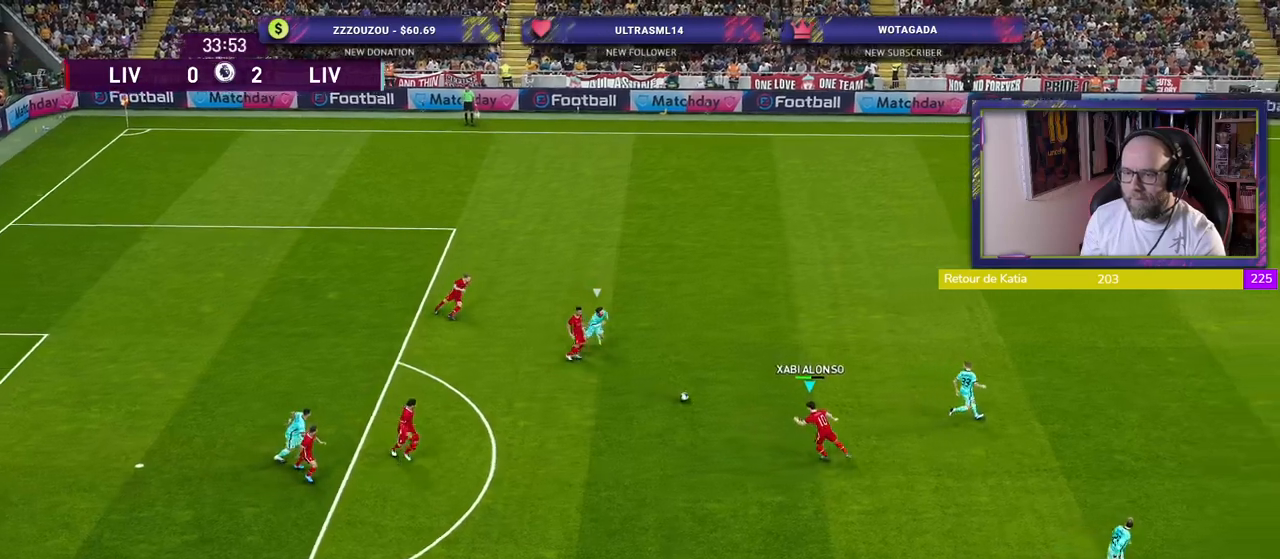
{"buttons": [], "left_stick": "down", "right_stick": "center", "events": []}
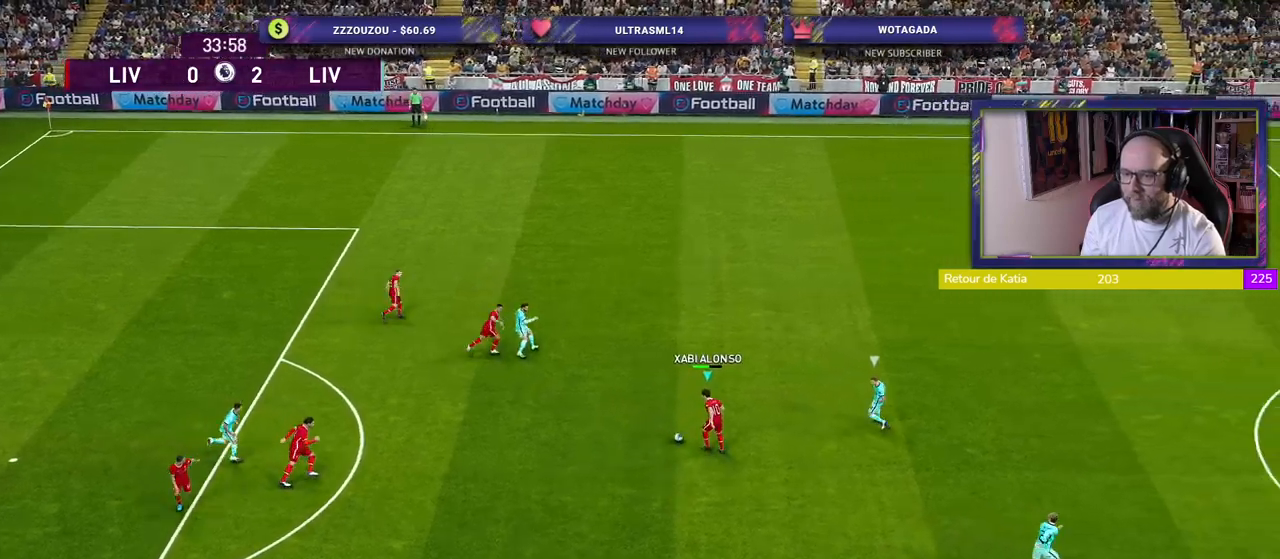
{"buttons": [], "left_stick": "down", "right_stick": "center", "events": [[240, "TRIANGLE", "down"], [380, "TRIANGLE", "up"]]}
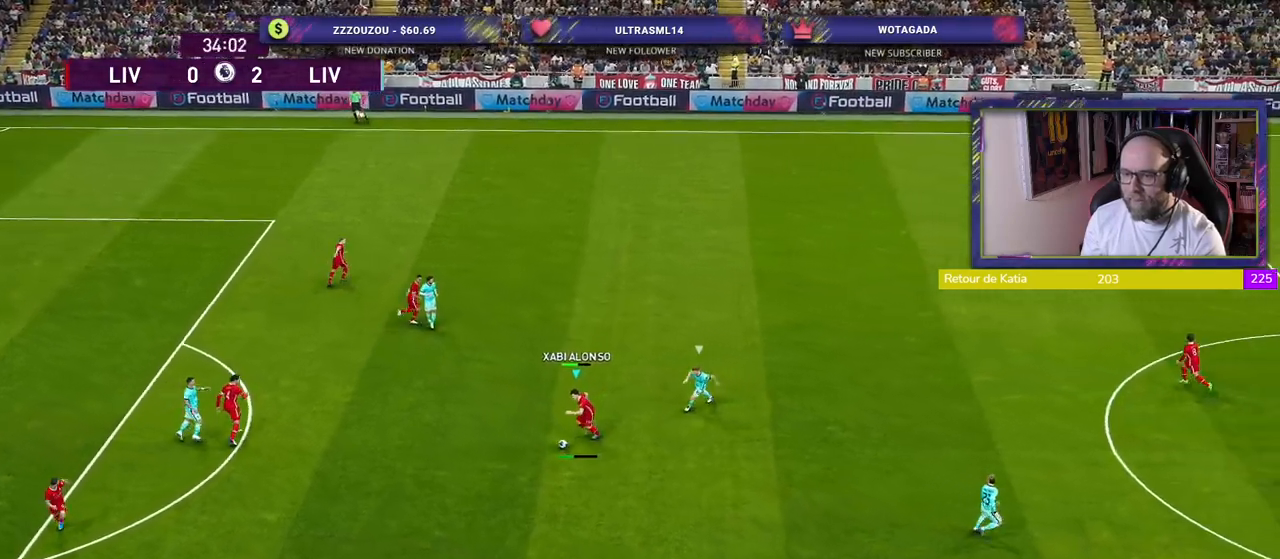
{"buttons": [], "left_stick": "right", "right_stick": "center", "events": [[60, "left_stick", "center"], [340, "left_stick", "right"]]}
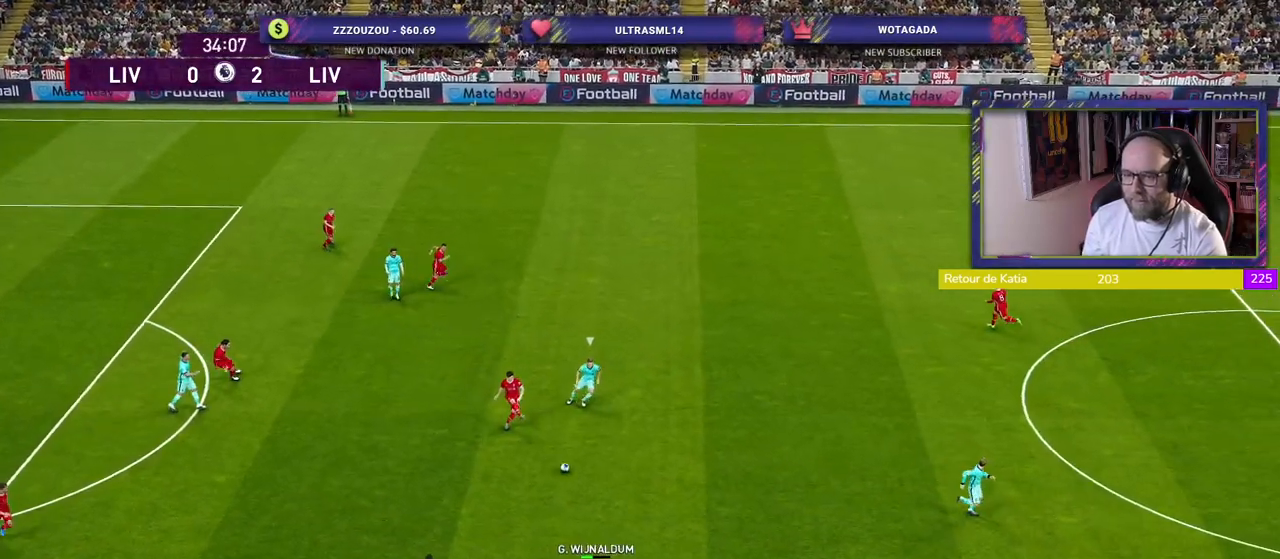
{"buttons": ["CROSS"], "left_stick": "up-right", "right_stick": "center", "events": [[300, "left_stick", "up-right"], [340, "CROSS", "down"]]}
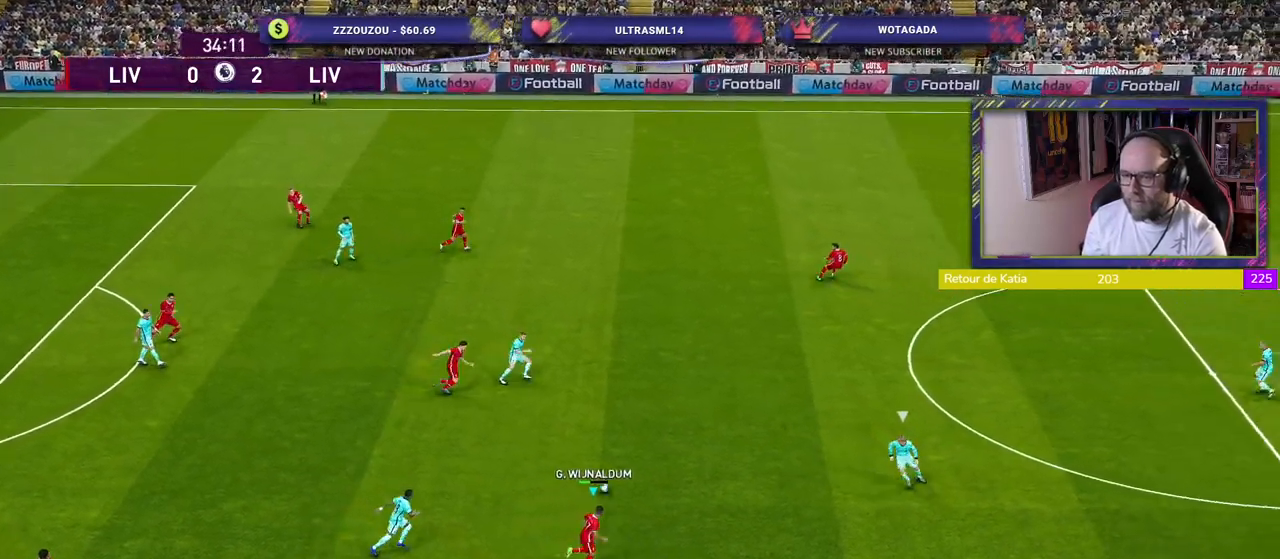
{"buttons": [], "left_stick": "center", "right_stick": "center", "events": [[20, "CROSS", "up"], [460, "left_stick", "center"]]}
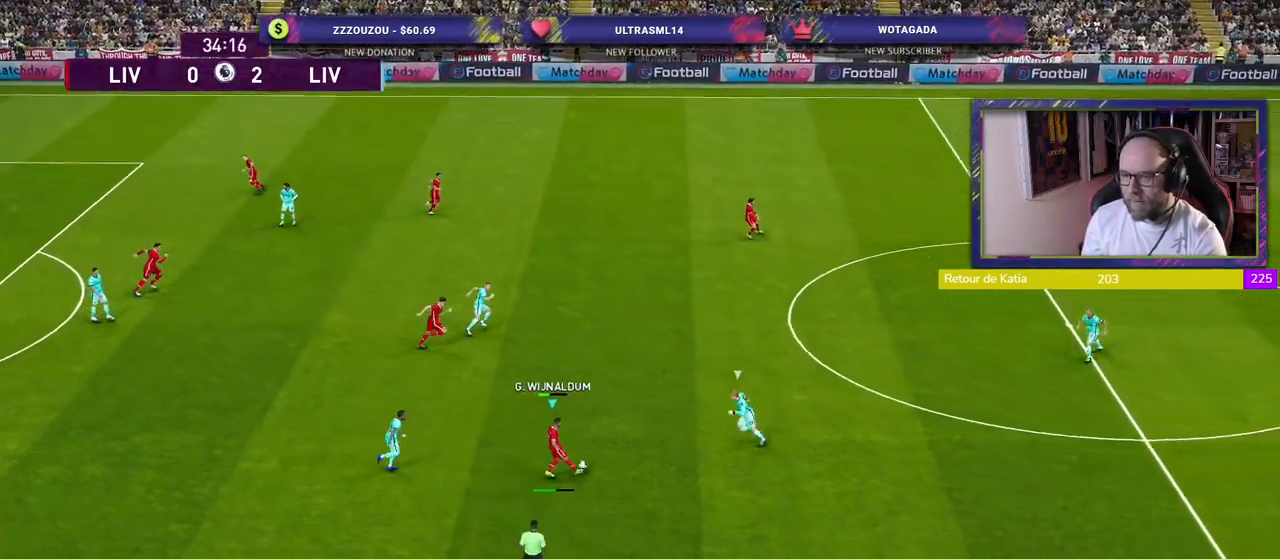
{"buttons": [], "left_stick": "right", "right_stick": "center", "events": [[240, "left_stick", "right"]]}
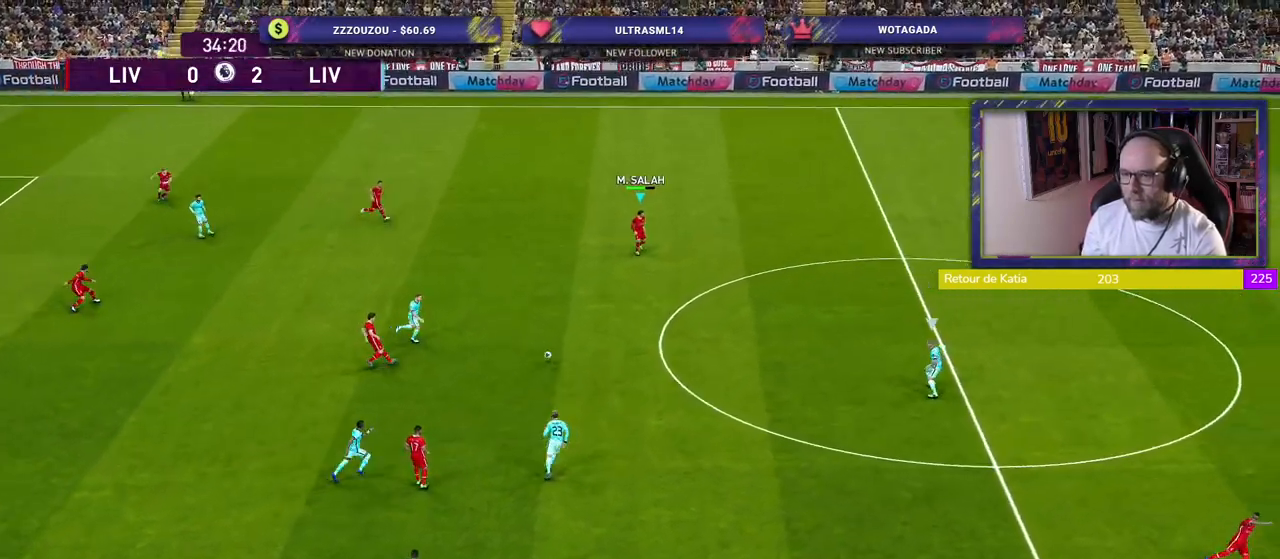
{"buttons": [], "left_stick": "right", "right_stick": "center", "events": []}
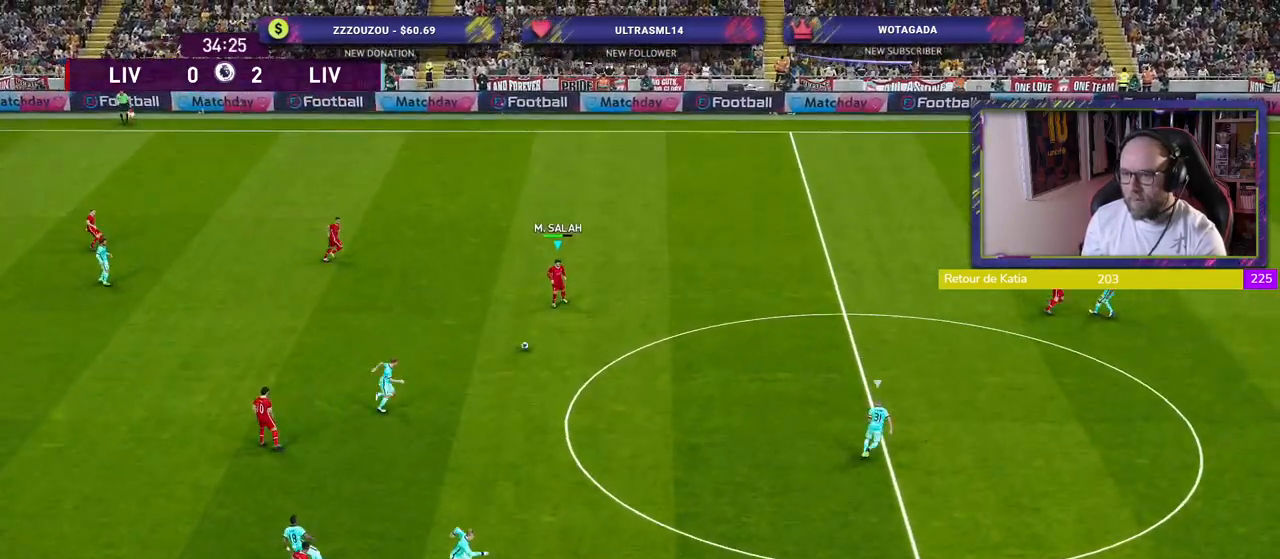
{"buttons": ["TRIANGLE", "L1"], "left_stick": "right", "right_stick": "center", "events": [[480, "L1", "down"], [500, "TRIANGLE", "down"]]}
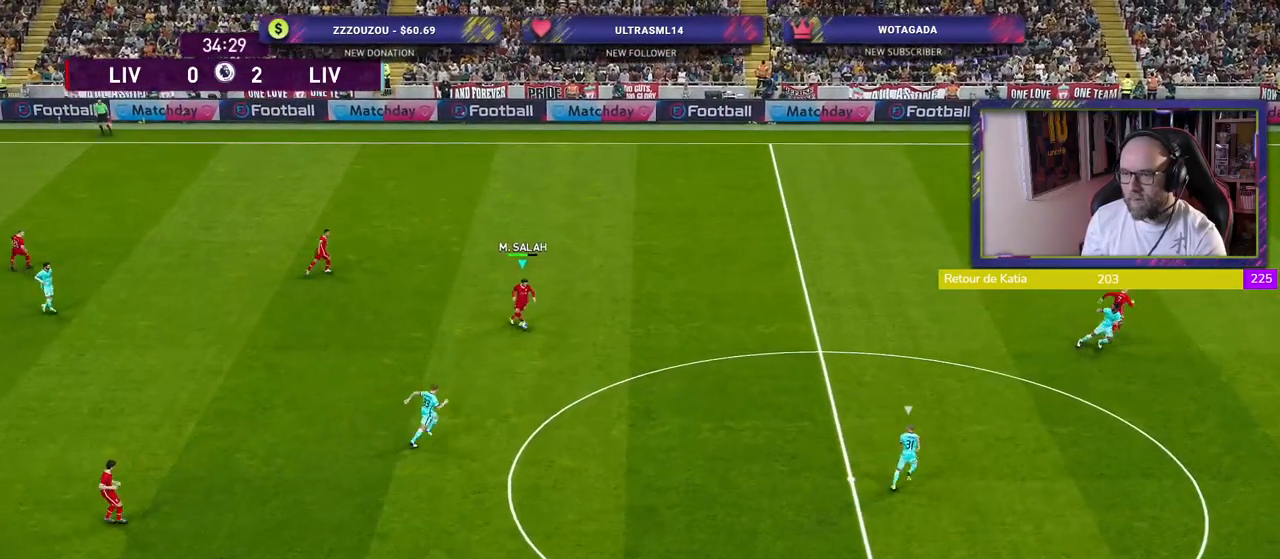
{"buttons": [], "left_stick": "right", "right_stick": "center", "events": [[200, "L1", "up"], [200, "TRIANGLE", "up"]]}